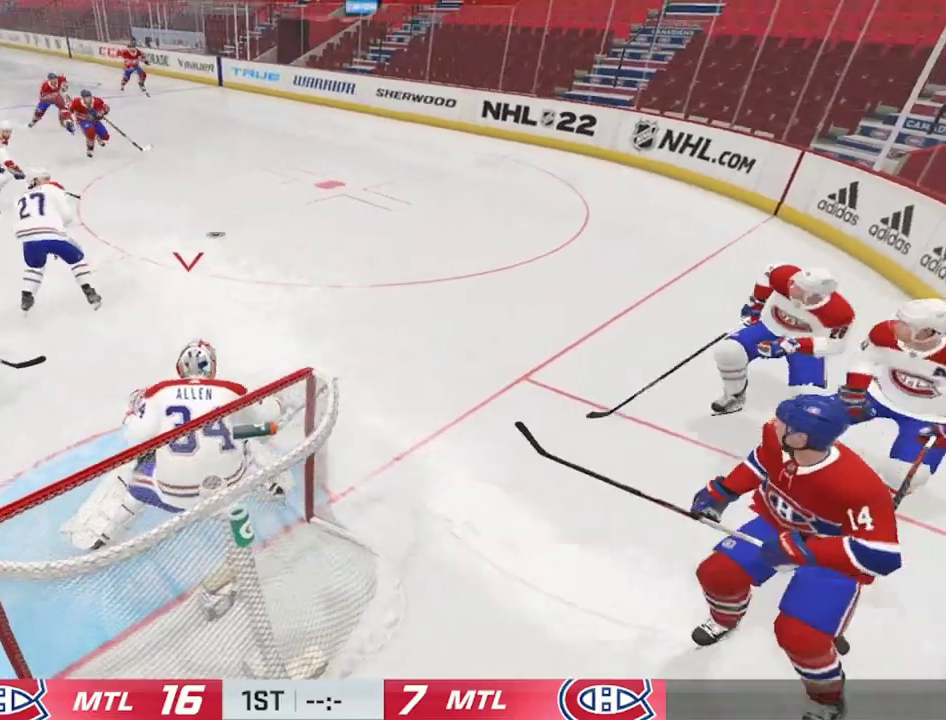
Gameplay with a controller (PlayStation layout); each line is a JSON object with the inputs held at the frame after it (dt_ms = milliseconds from this image to that frame). "events" lists button and stick changes between this image and that frame as [ms after this image, input, new state], when the widget could be followed in between.
{"dt_ms": 500, "buttons": [], "left_stick": "center", "right_stick": "center", "events": [[67, "left_stick", "up"], [467, "left_stick", "center"]]}
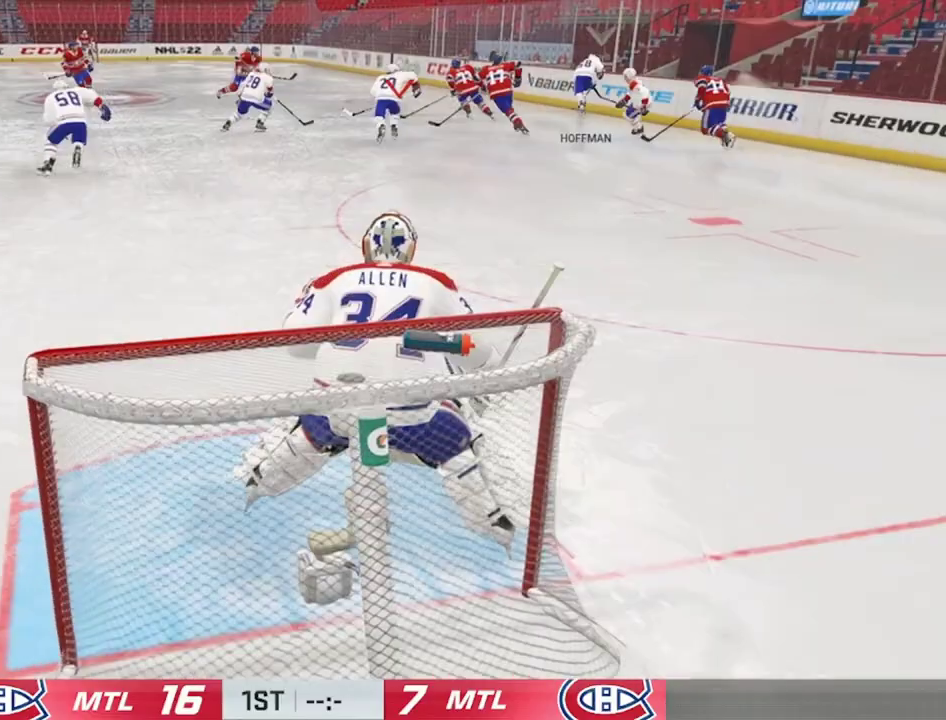
{"dt_ms": 400, "buttons": [], "left_stick": "center", "right_stick": "center", "events": []}
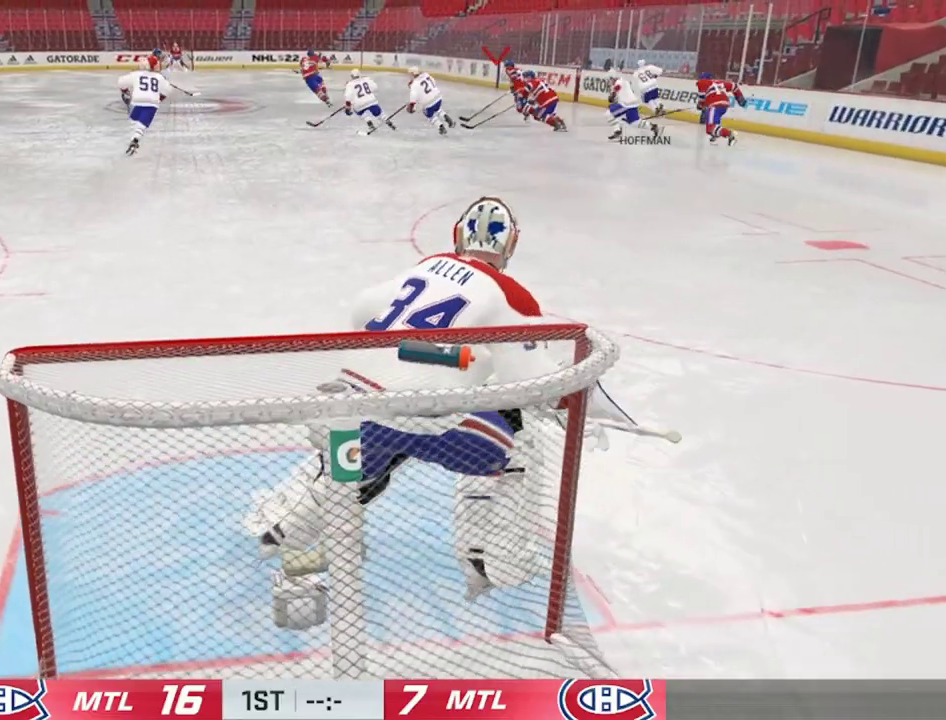
{"dt_ms": 600, "buttons": [], "left_stick": "center", "right_stick": "center", "events": []}
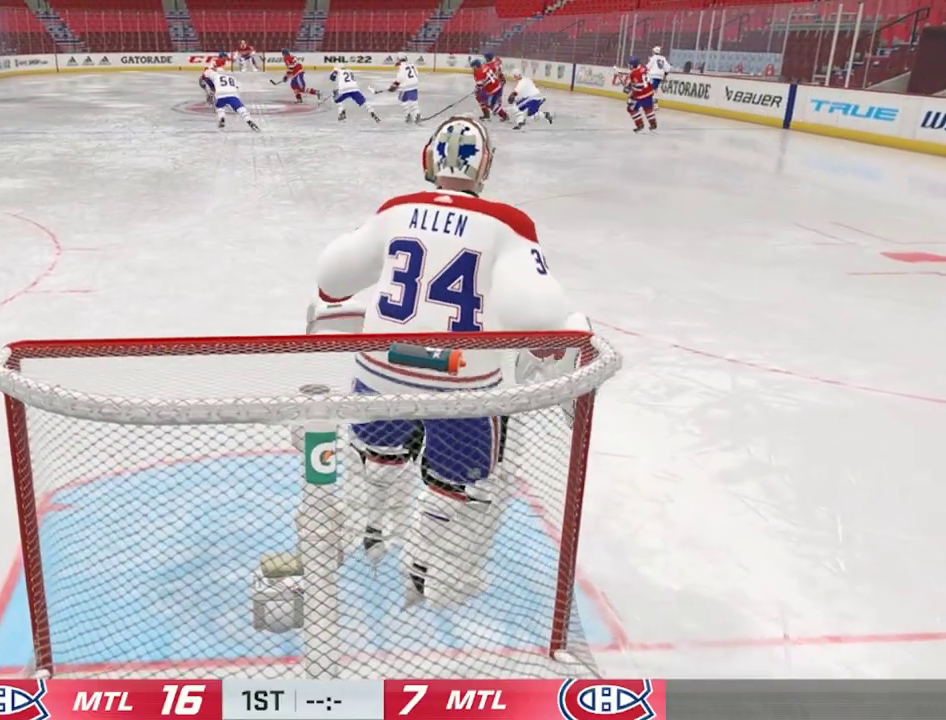
{"dt_ms": 400, "buttons": [], "left_stick": "center", "right_stick": "center", "events": []}
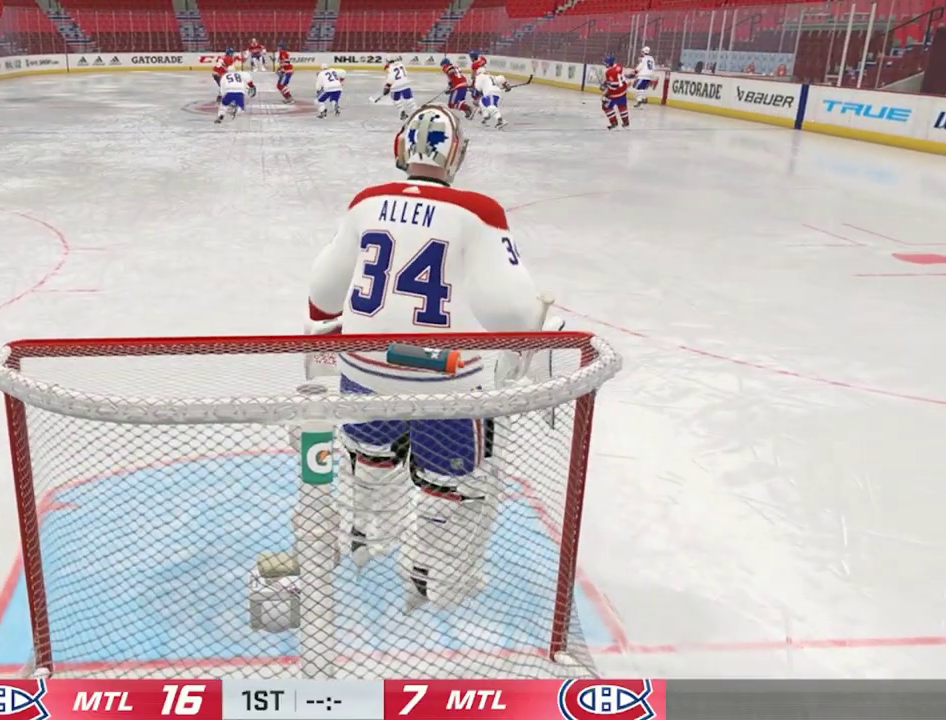
{"dt_ms": 500, "buttons": [], "left_stick": "left", "right_stick": "center", "events": [[500, "left_stick", "left"]]}
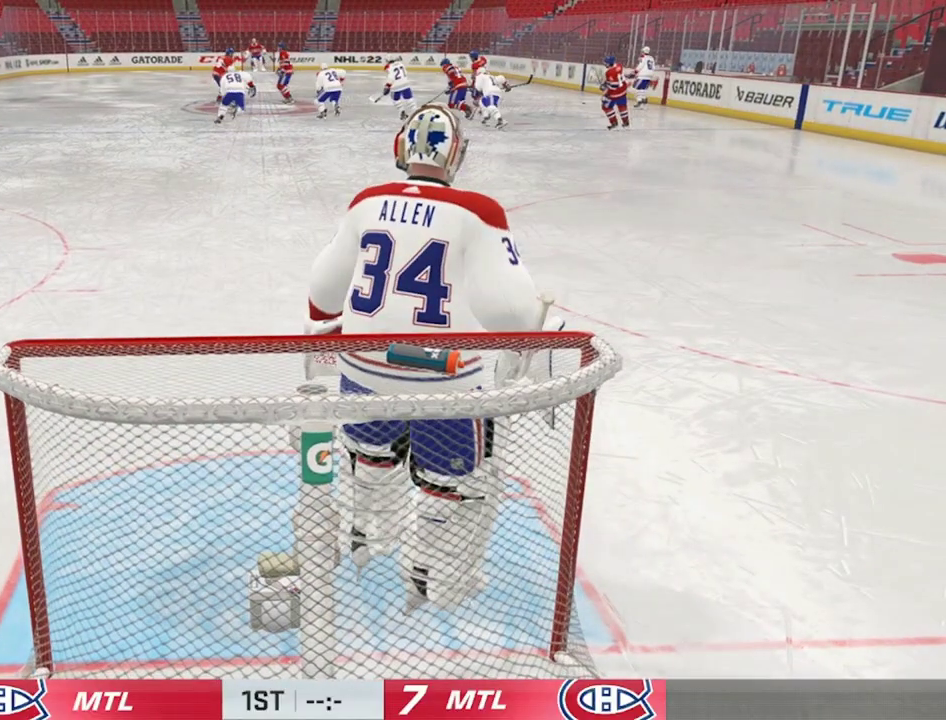
{"dt_ms": 300, "buttons": [], "left_stick": "center", "right_stick": "center", "events": [[300, "left_stick", "center"]]}
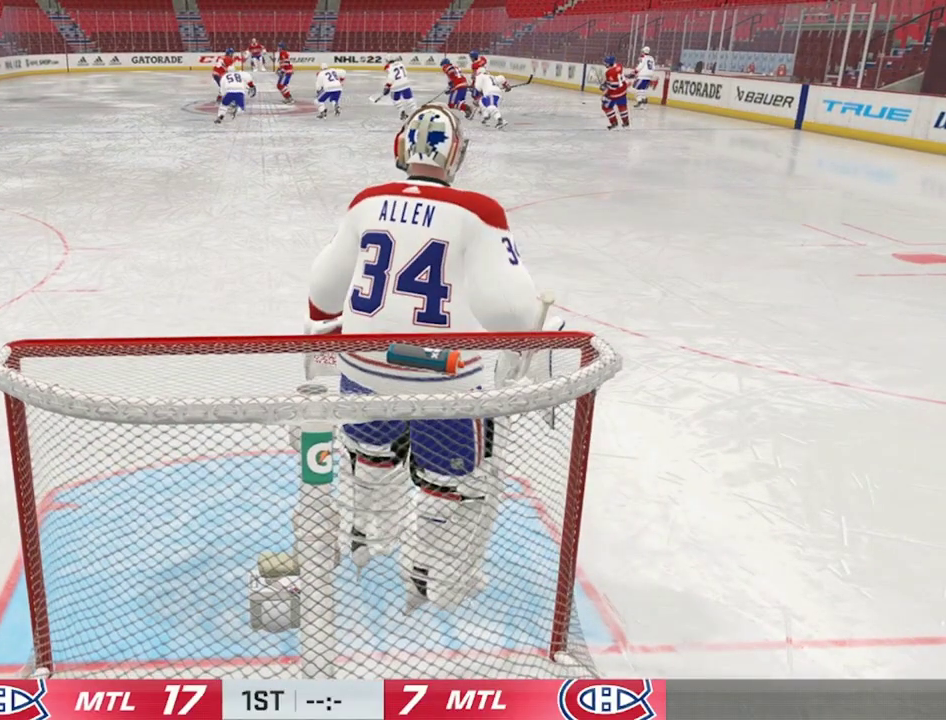
{"dt_ms": 700, "buttons": [], "left_stick": "center", "right_stick": "center", "events": []}
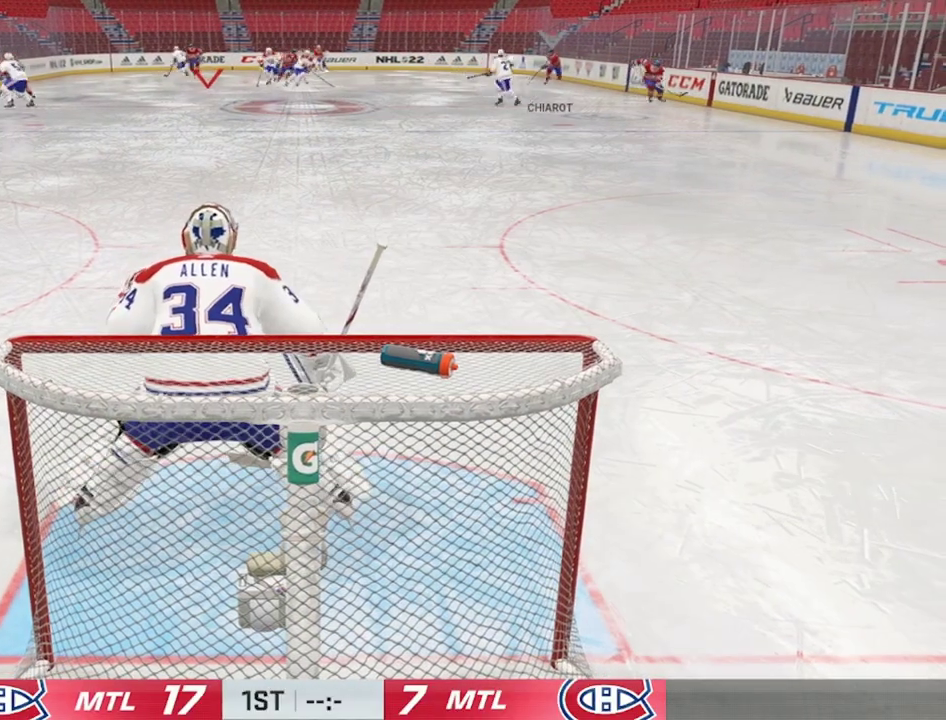
{"dt_ms": 500, "buttons": [], "left_stick": "right", "right_stick": "center", "events": [[234, "left_stick", "right"]]}
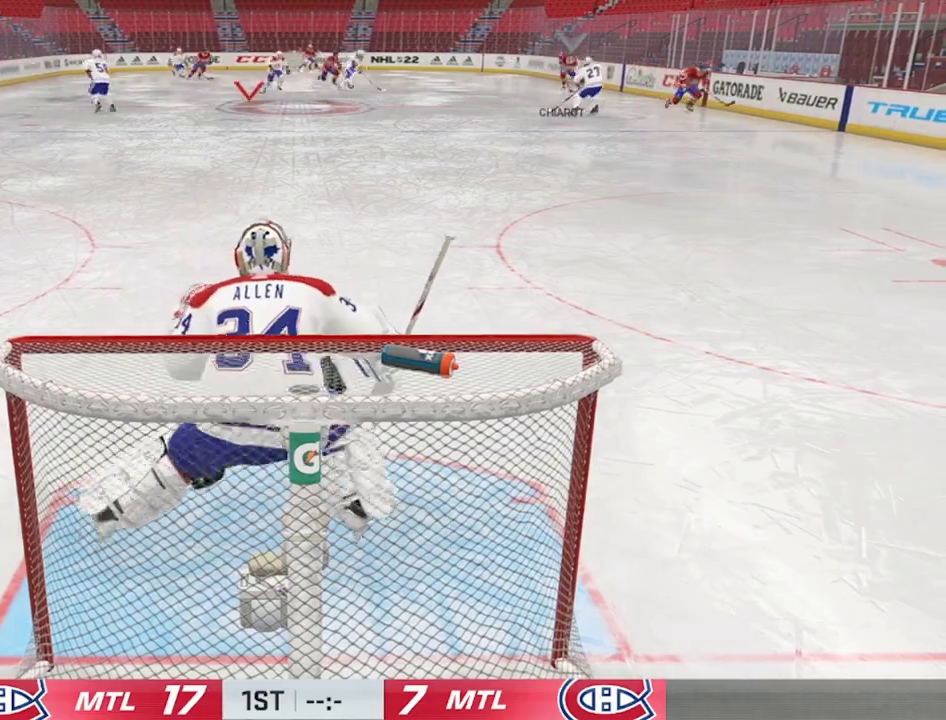
{"dt_ms": 700, "buttons": [], "left_stick": "center", "right_stick": "center", "events": [[200, "left_stick", "center"]]}
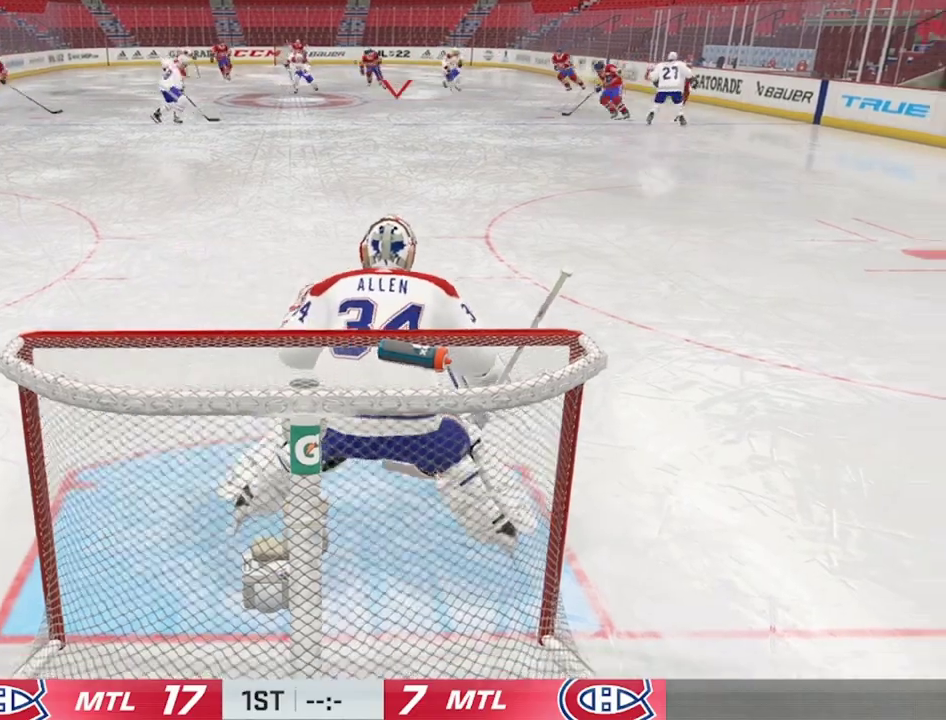
{"dt_ms": 300, "buttons": [], "left_stick": "center", "right_stick": "center", "events": []}
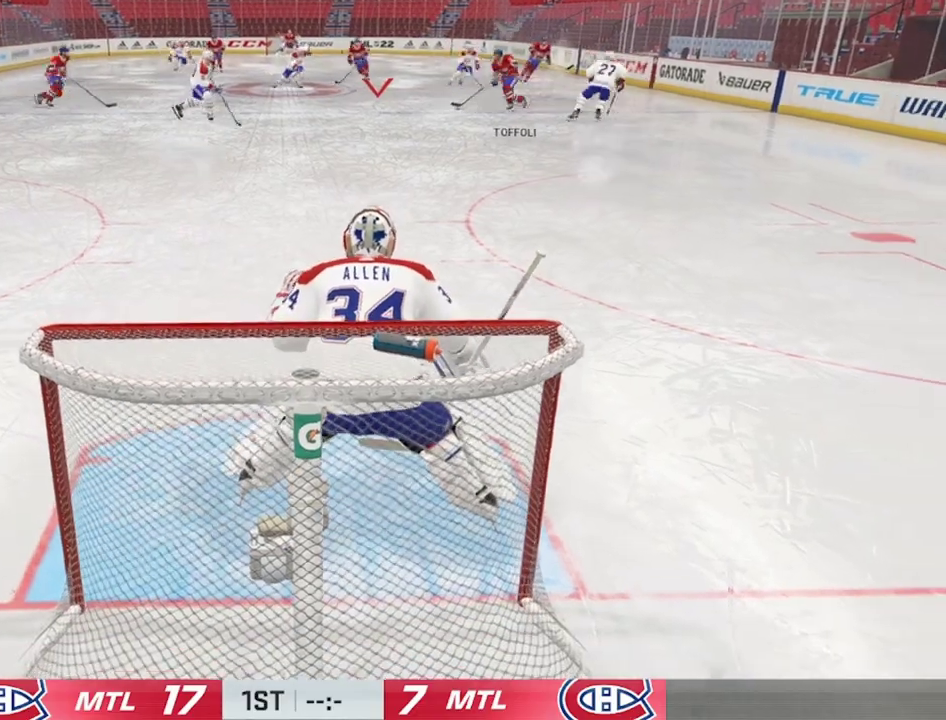
{"dt_ms": 500, "buttons": [], "left_stick": "center", "right_stick": "center", "events": []}
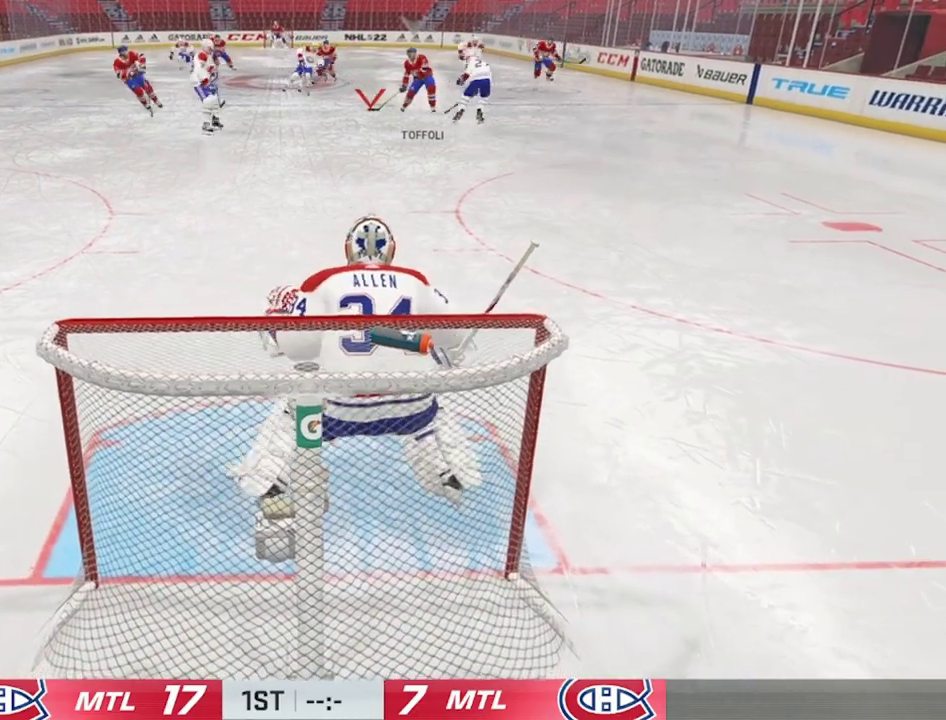
{"dt_ms": 400, "buttons": [], "left_stick": "left", "right_stick": "center", "events": [[267, "left_stick", "left"]]}
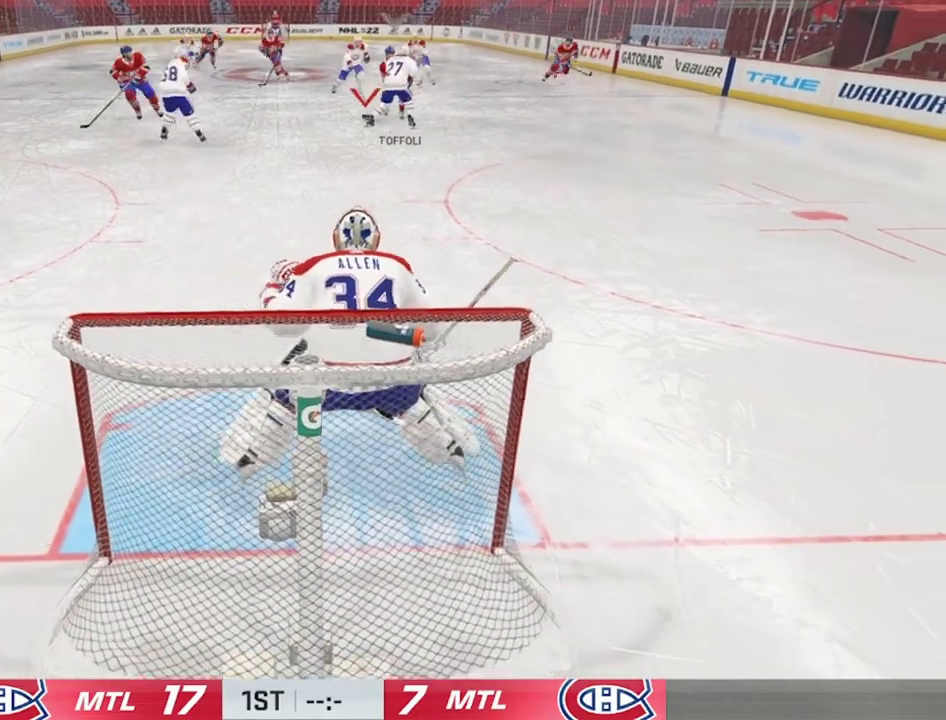
{"dt_ms": 500, "buttons": [], "left_stick": "center", "right_stick": "center", "events": [[100, "left_stick", "center"]]}
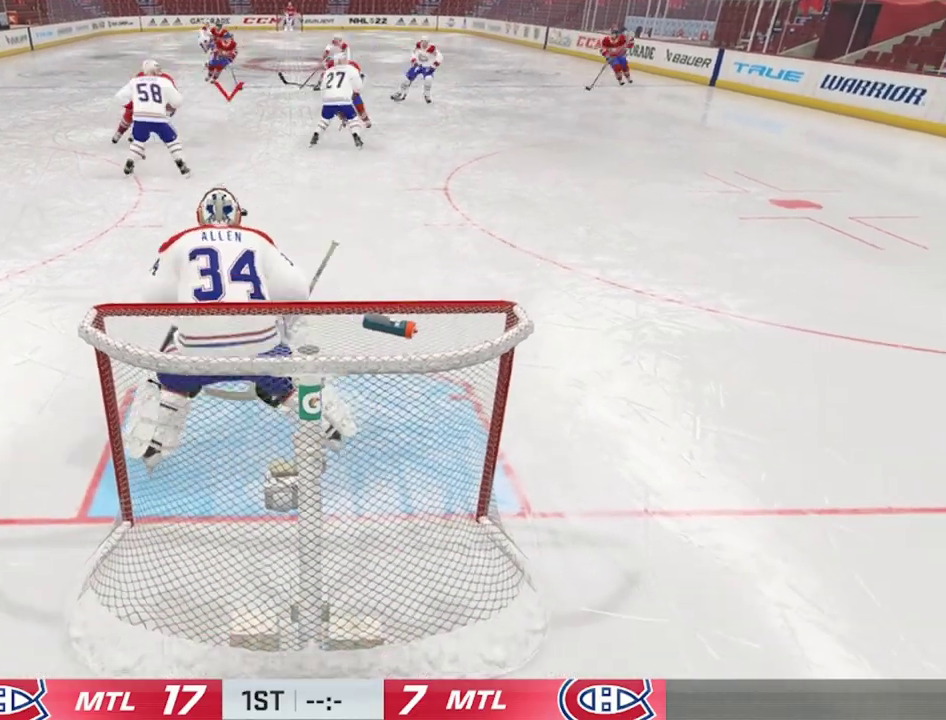
{"dt_ms": 500, "buttons": [], "left_stick": "left", "right_stick": "center", "events": [[34, "left_stick", "right"], [234, "left_stick", "center"], [334, "left_stick", "left"]]}
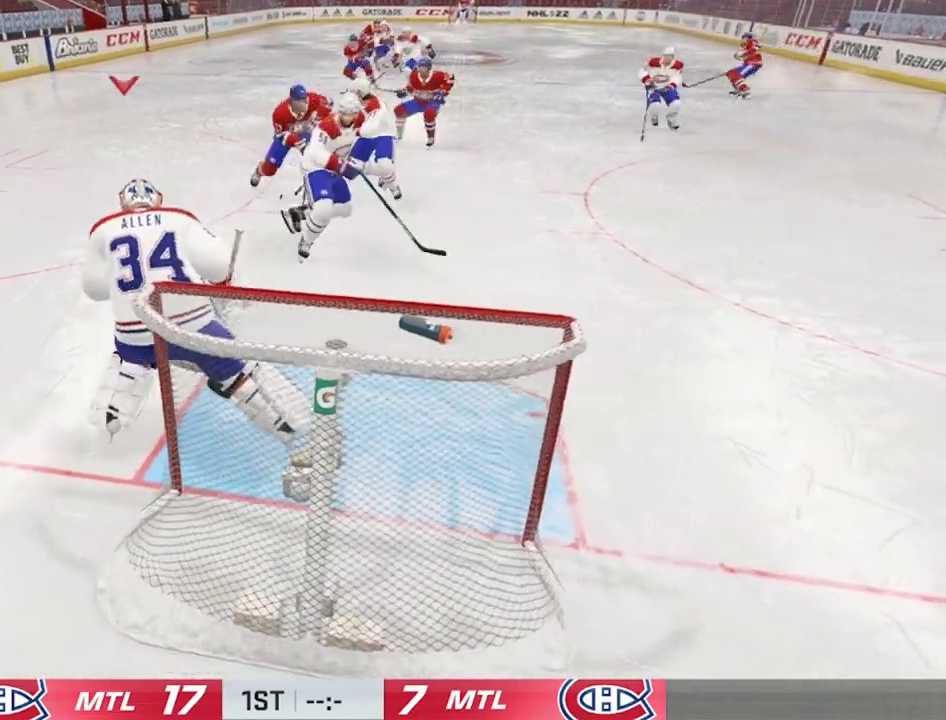
{"dt_ms": 600, "buttons": ["R2"], "left_stick": "up-left", "right_stick": "center", "events": [[134, "left_stick", "up-left"], [467, "R2", "down"]]}
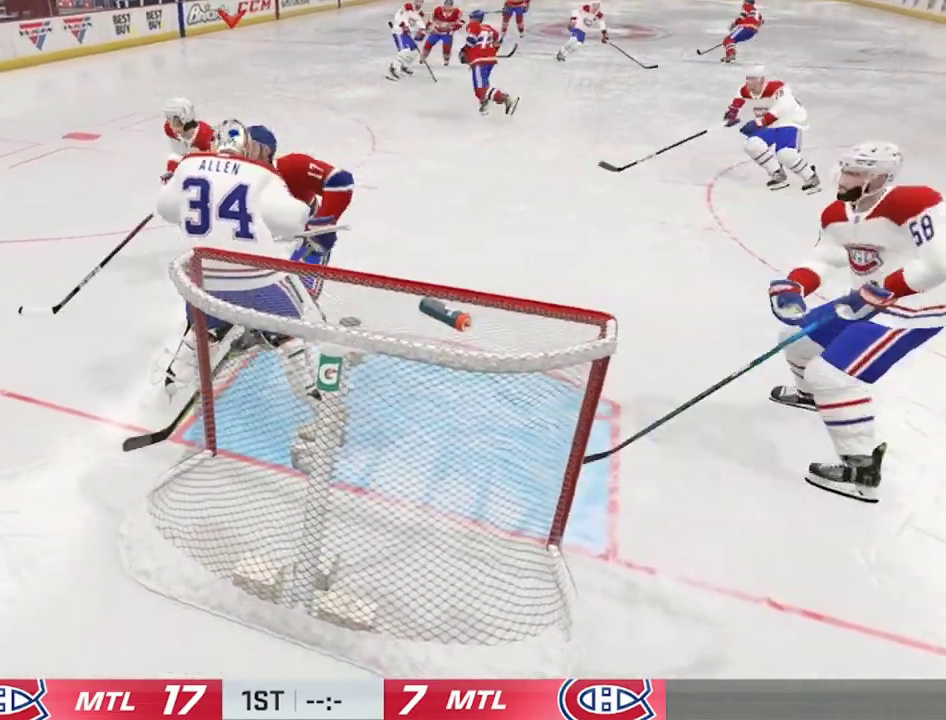
{"dt_ms": 500, "buttons": ["R2"], "left_stick": "left", "right_stick": "center", "events": [[34, "R2", "up"], [34, "left_stick", "left"], [200, "R2", "down"], [334, "R2", "up"], [467, "R2", "down"]]}
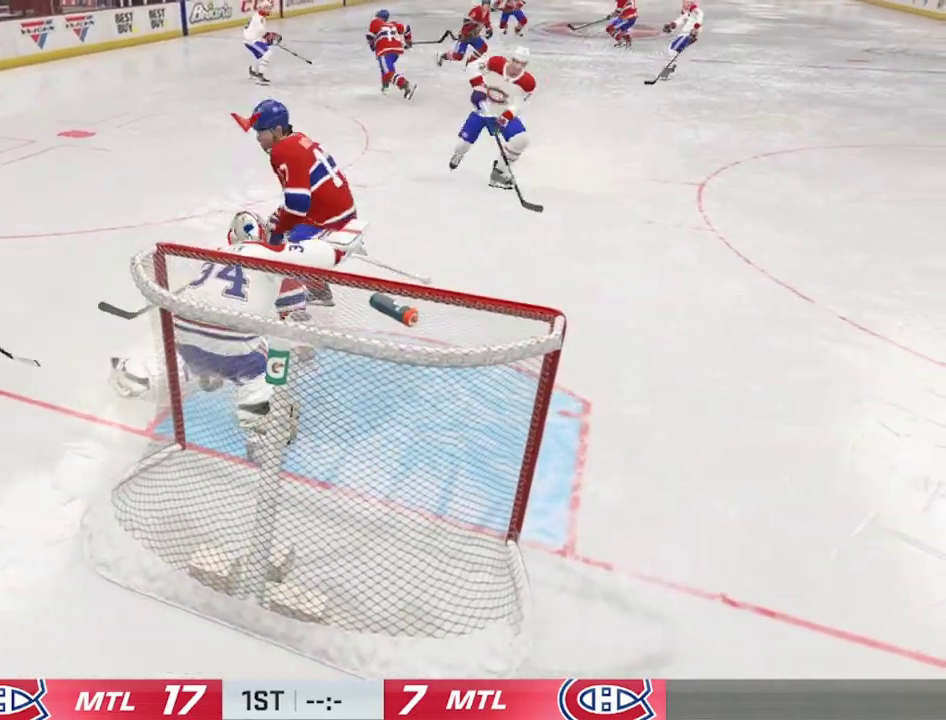
{"dt_ms": 500, "buttons": [], "left_stick": "center", "right_stick": "center", "events": [[34, "R2", "up"], [234, "left_stick", "up-left"], [300, "left_stick", "center"]]}